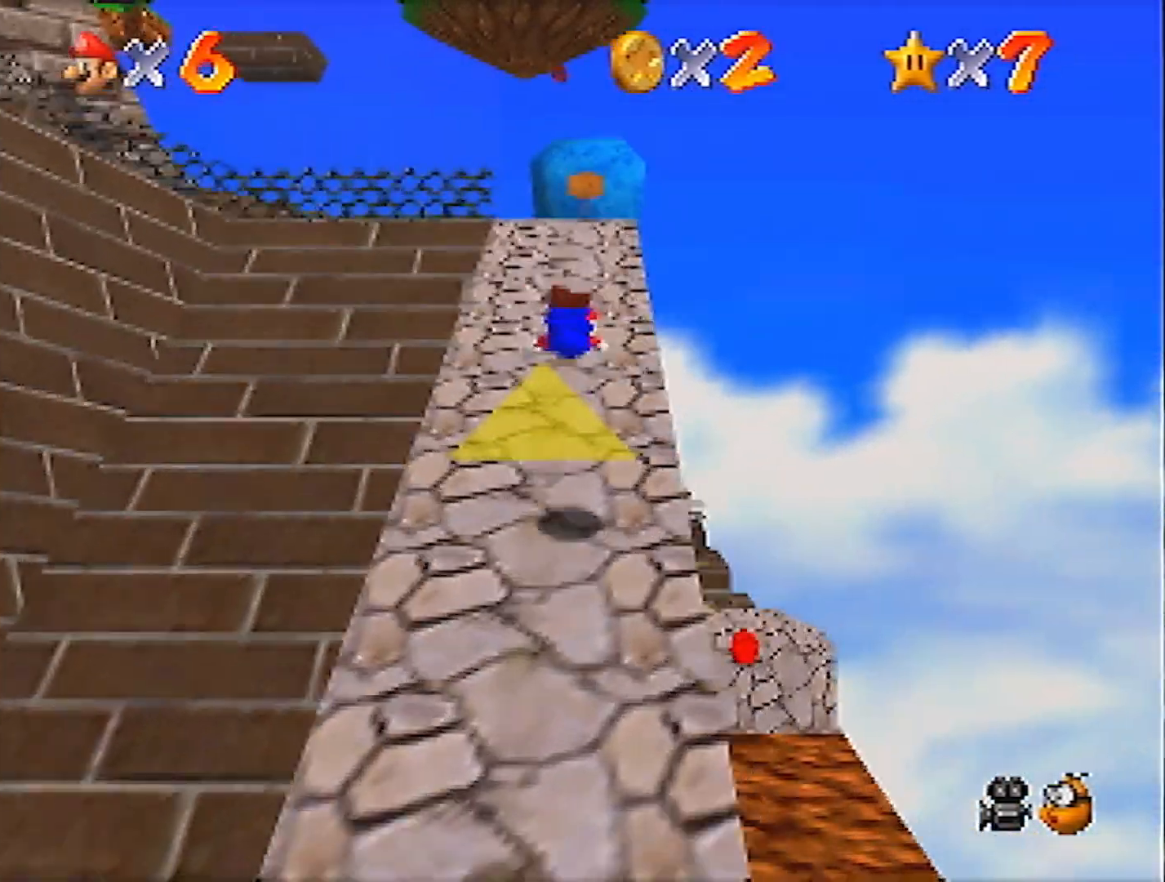
Gameplay with a controller (Nintendo layout); each line is a JSON object with the inputs held at the frame after it. "events" lists button and stick changes between this image and that frame as [ms after this image, input, new state], when the widget could be followed in between. Not read: L3 R3.
{"buttons": [], "left_stick": "up", "events": [[300, "A", "down"], [333, "B", "down"], [400, "left_stick", "up"], [434, "A", "up"], [434, "B", "up"]]}
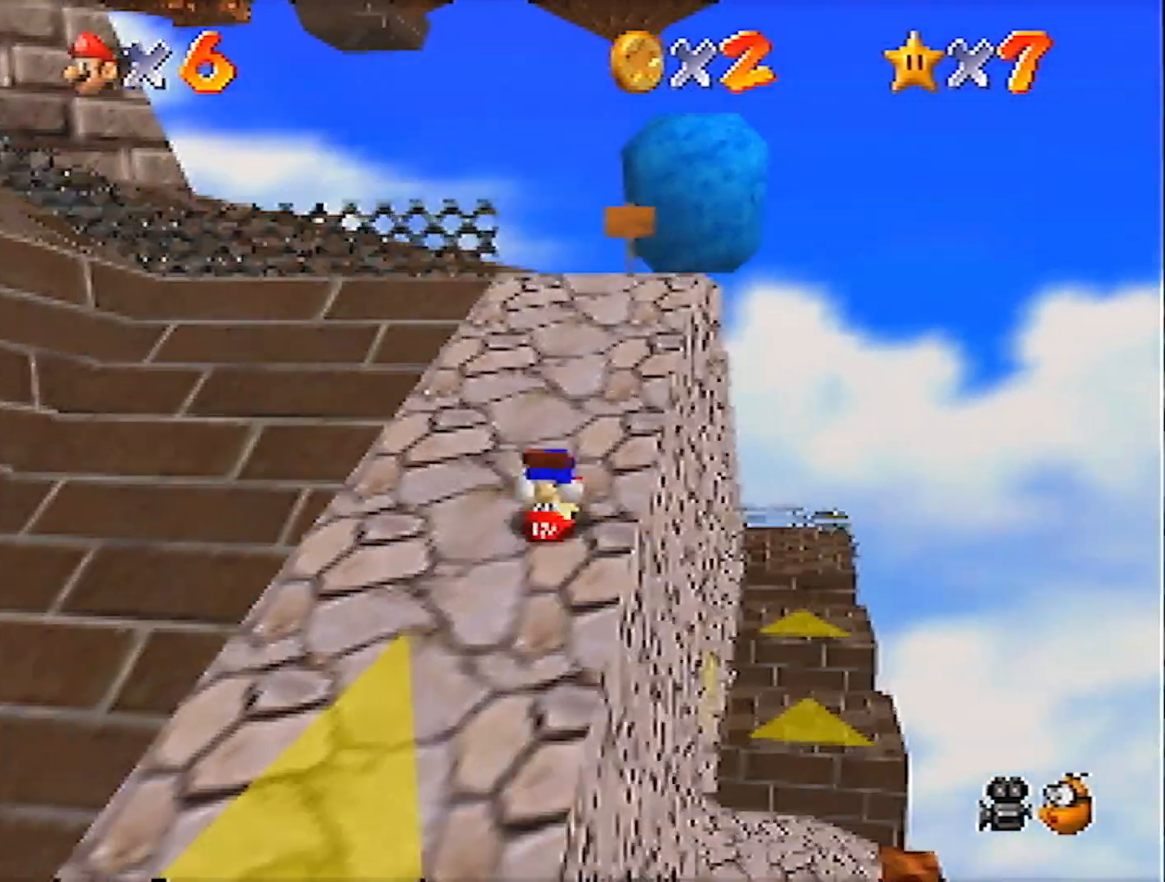
{"buttons": [], "left_stick": "up-left", "events": [[34, "left_stick", "up-left"], [301, "A", "down"], [301, "B", "down"], [434, "A", "up"], [434, "B", "up"]]}
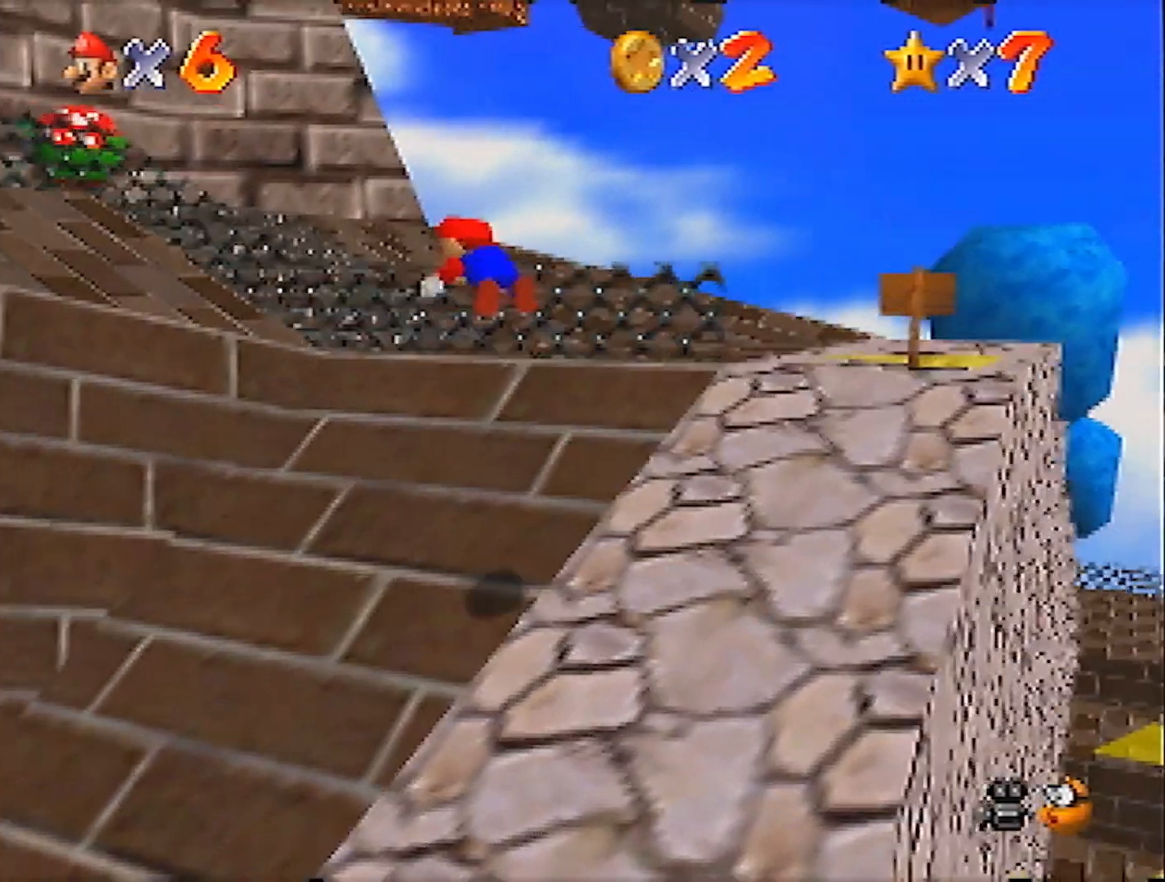
{"buttons": [], "left_stick": "up", "events": [[67, "left_stick", "up"]]}
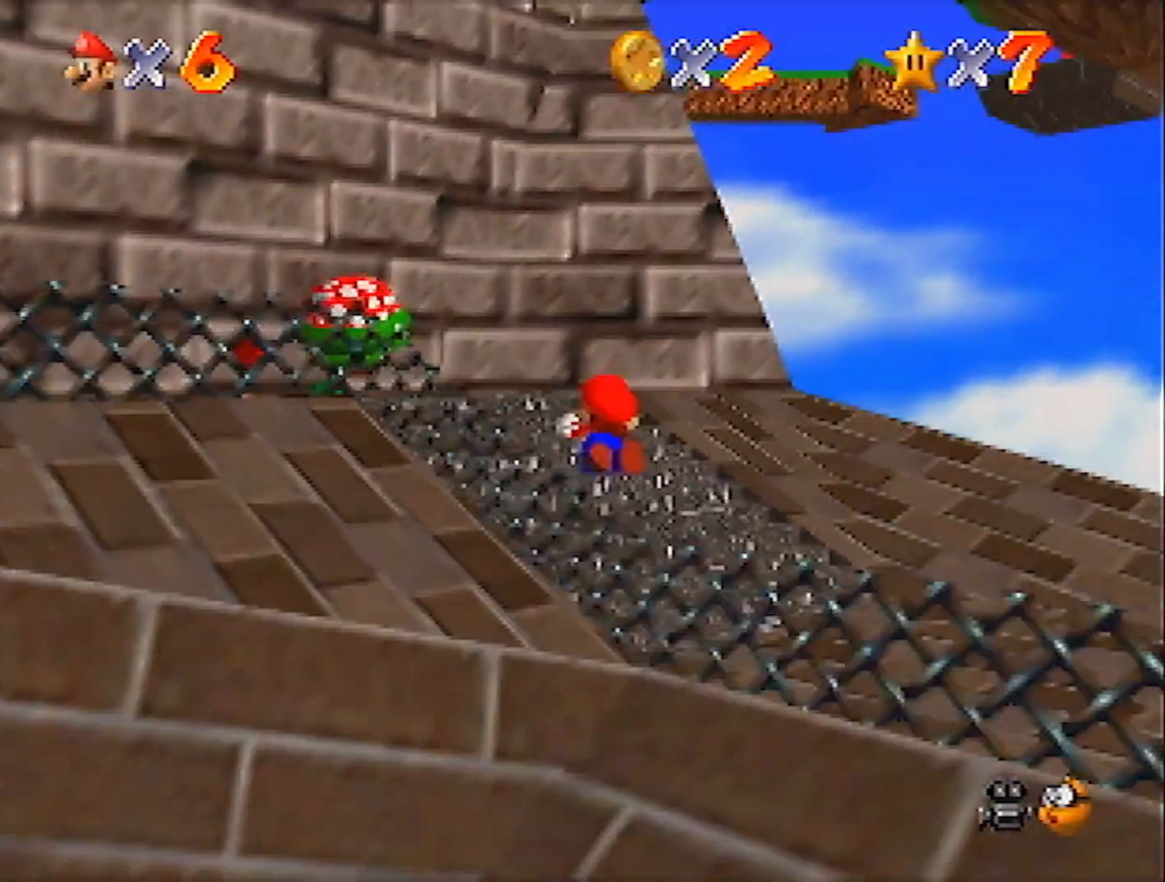
{"buttons": ["A", "Z"], "left_stick": "up", "events": [[434, "Z", "down"], [501, "A", "down"]]}
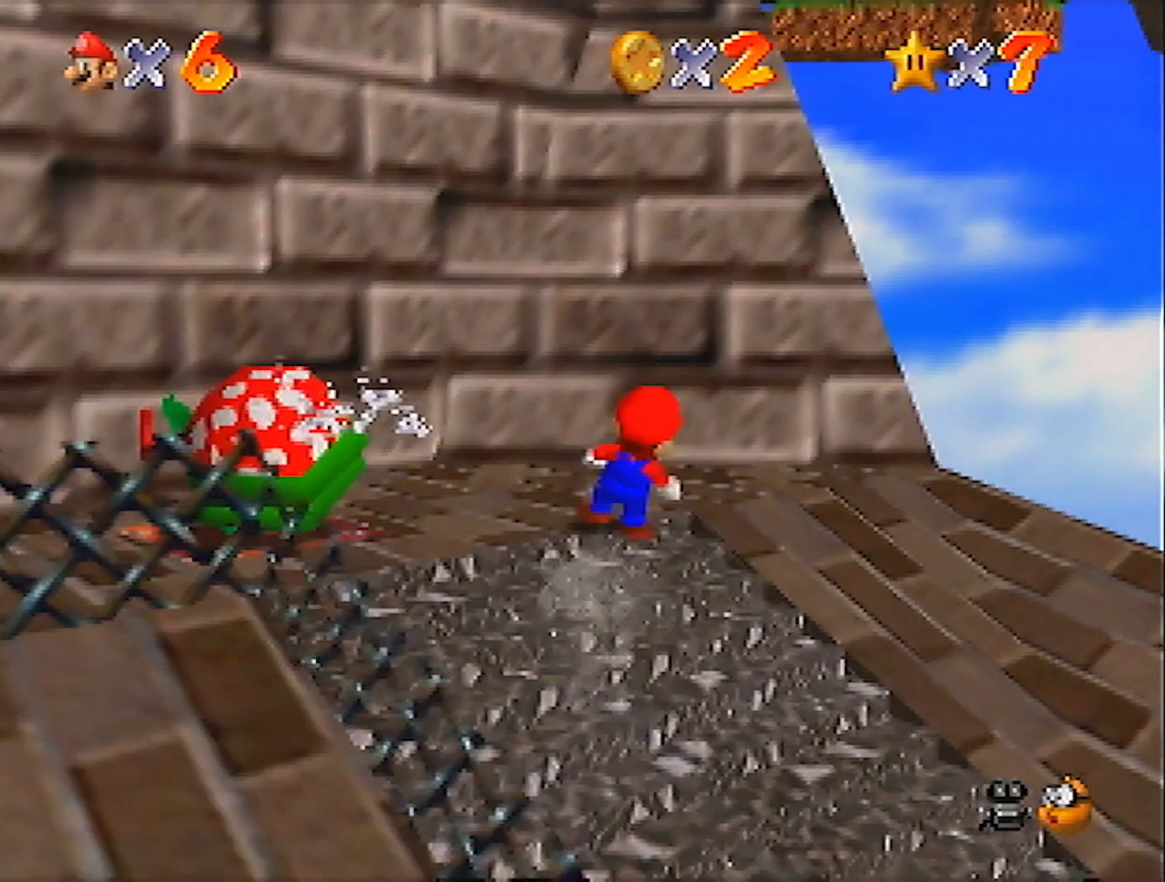
{"buttons": ["A"], "left_stick": "up", "events": [[300, "Z", "up"]]}
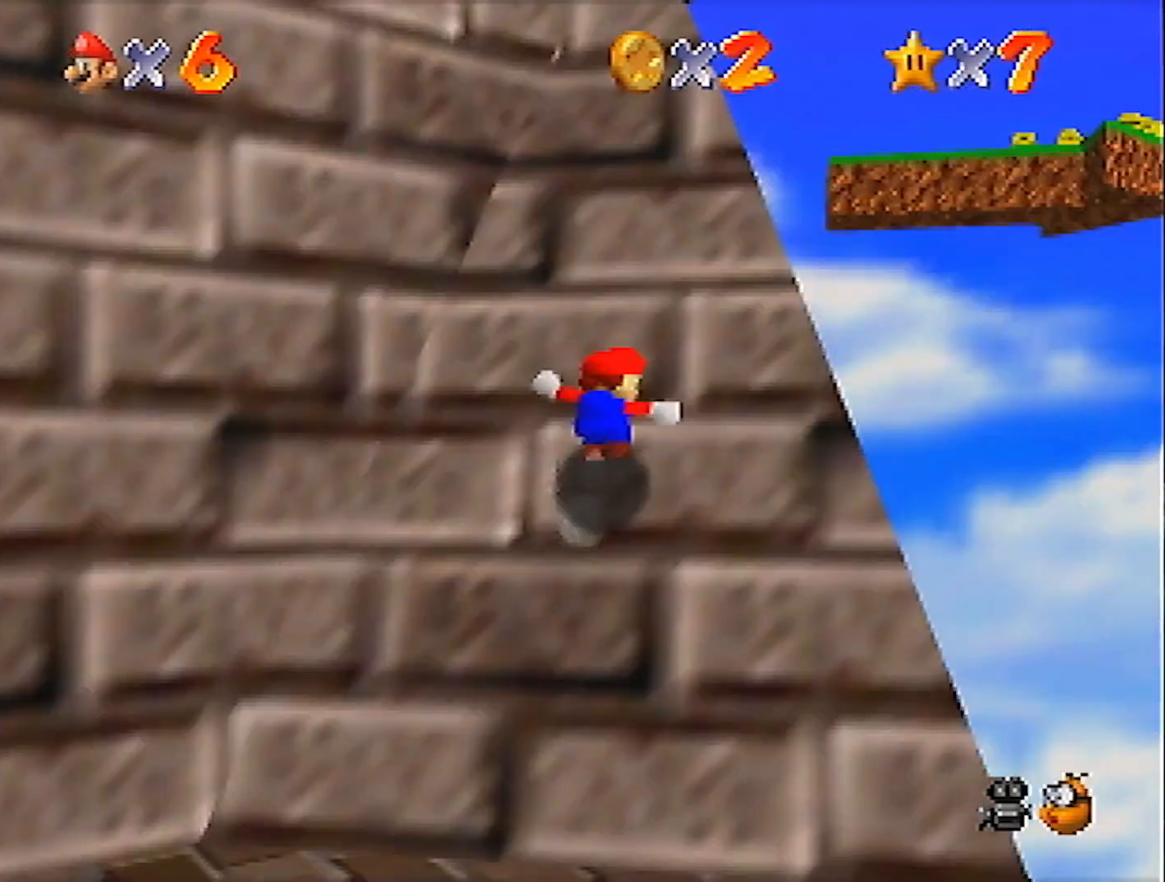
{"buttons": [], "left_stick": "up", "events": [[100, "A", "up"]]}
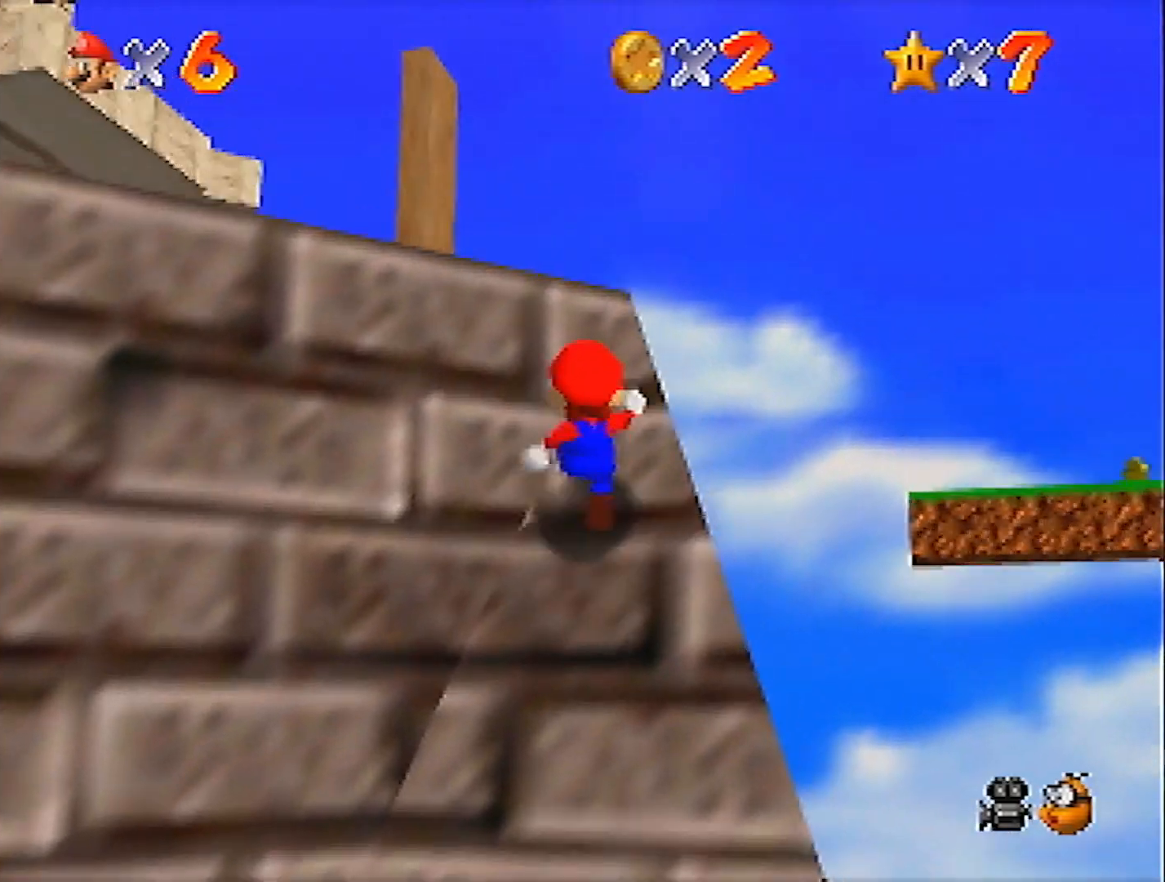
{"buttons": [], "left_stick": "left", "events": [[67, "left_stick", "left"]]}
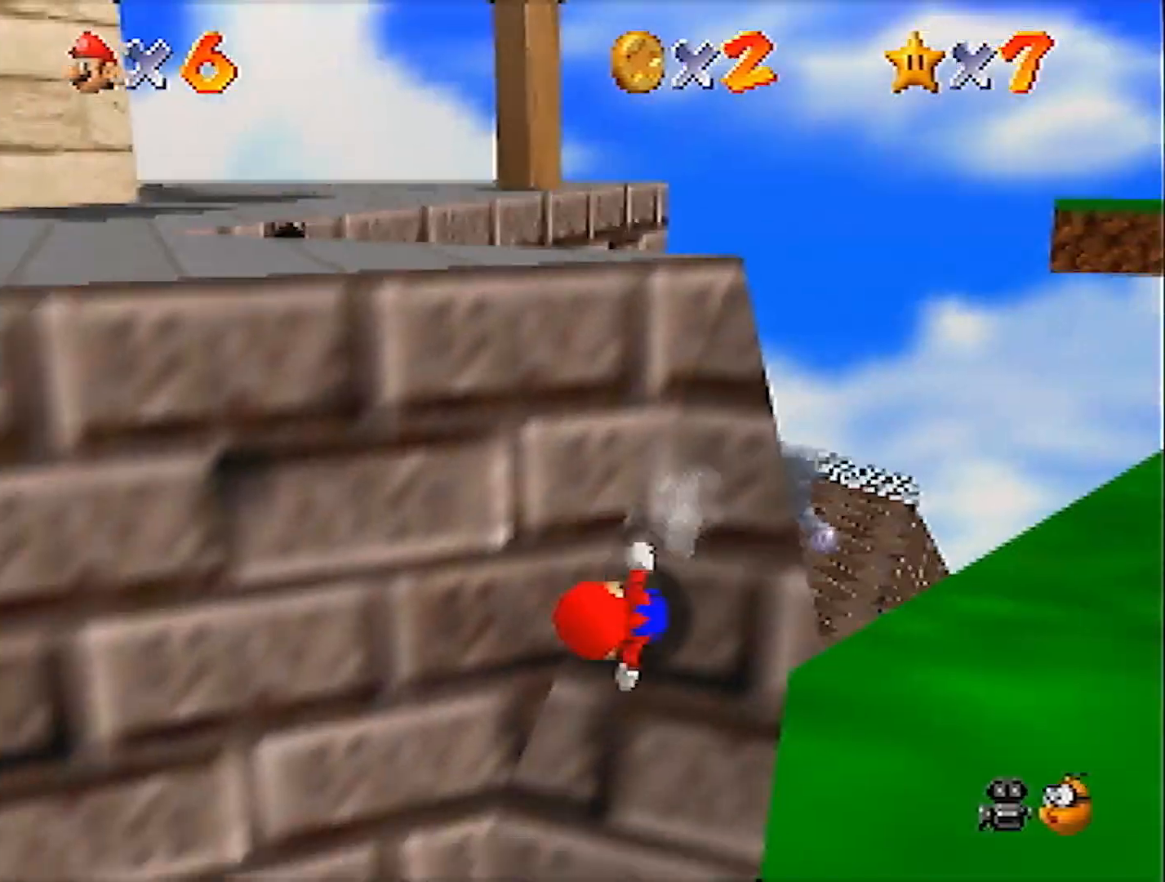
{"buttons": ["A"], "left_stick": "left", "events": [[34, "A", "down"], [100, "left_stick", "right"], [234, "A", "up"], [234, "left_stick", "down-right"], [367, "A", "down"], [401, "left_stick", "left"]]}
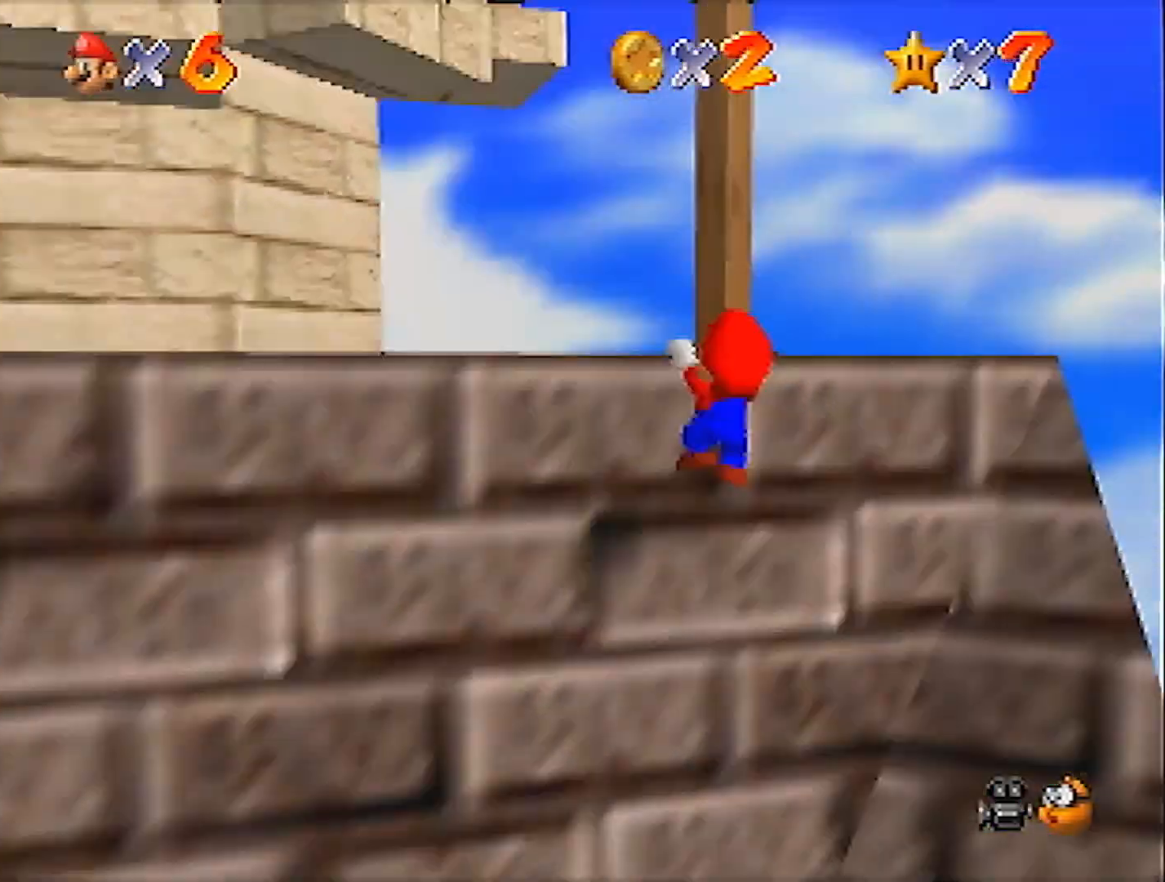
{"buttons": [], "left_stick": "left", "events": [[67, "A", "up"], [133, "A", "down"], [233, "A", "up"], [334, "C_RIGHT", "down"], [434, "C_RIGHT", "up"]]}
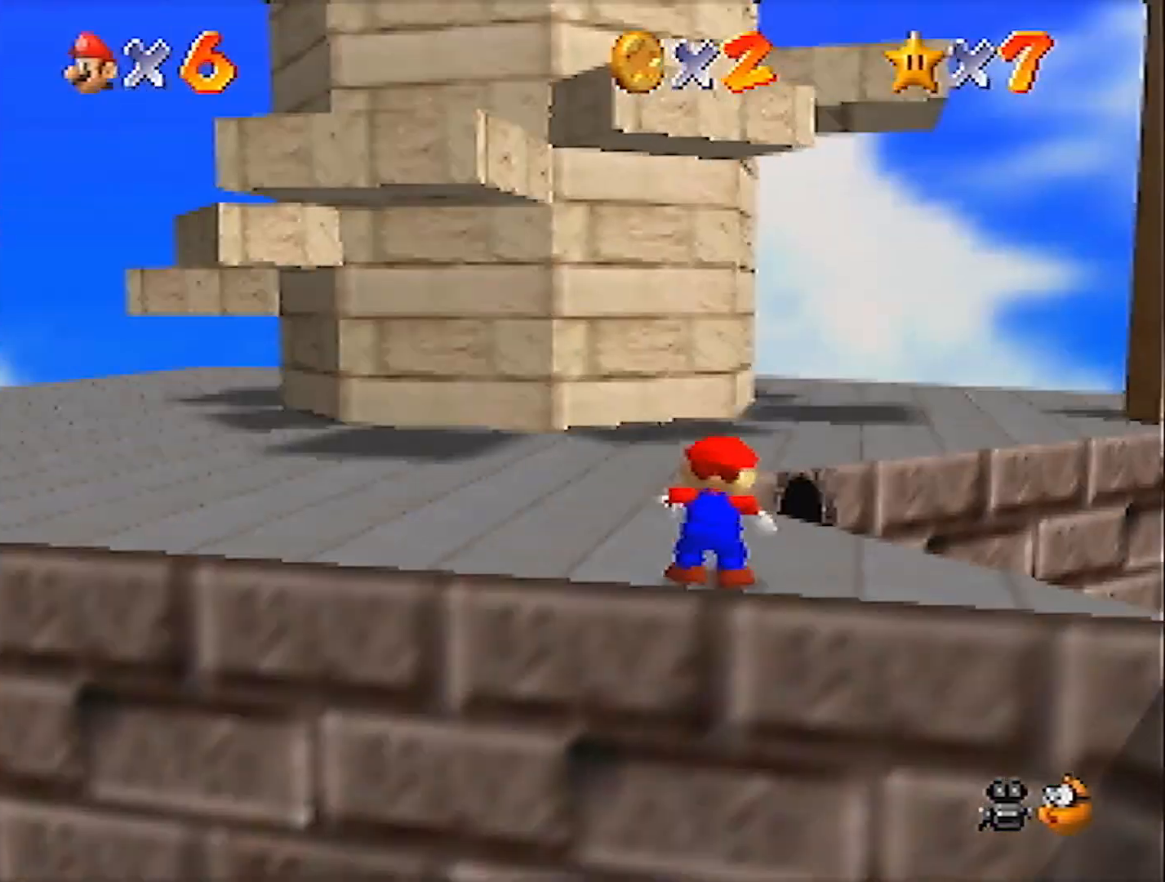
{"buttons": [], "left_stick": "up-left", "events": [[134, "left_stick", "up-left"]]}
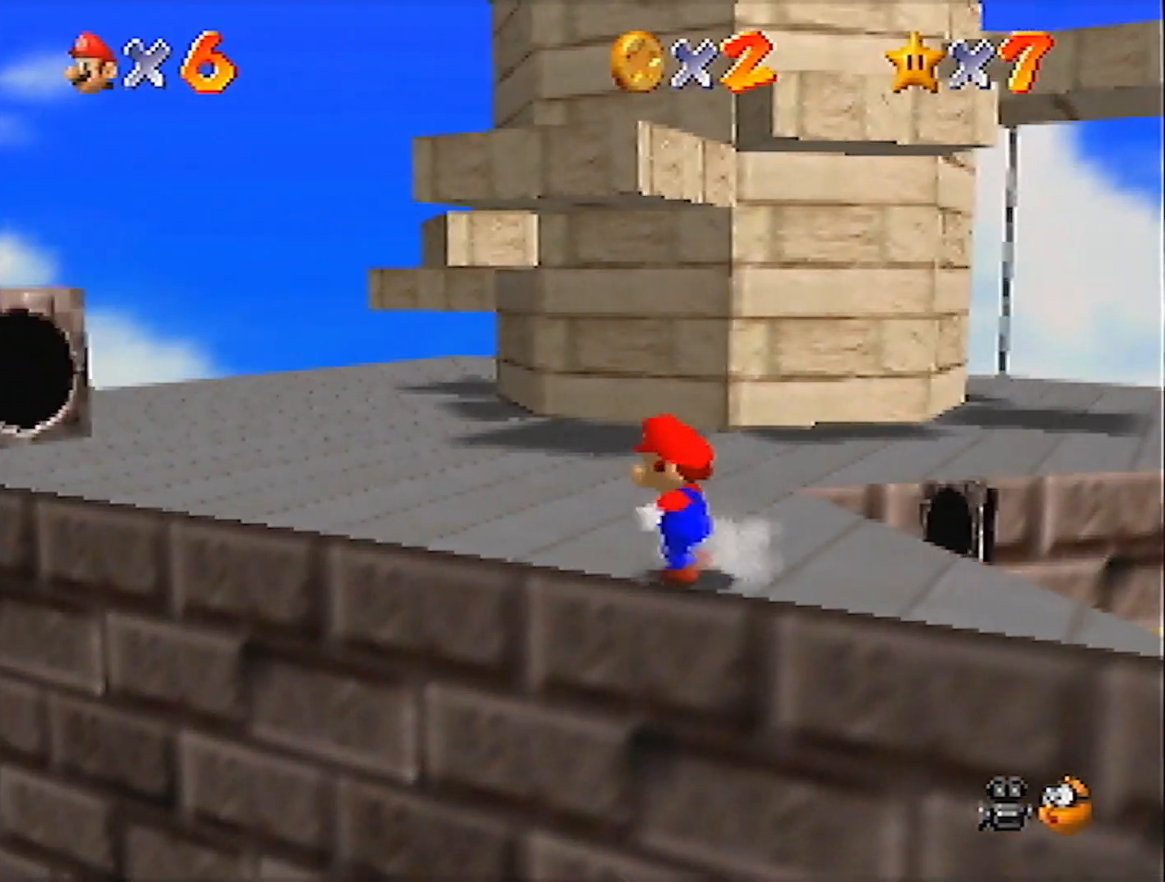
{"buttons": [], "left_stick": "up-left", "events": []}
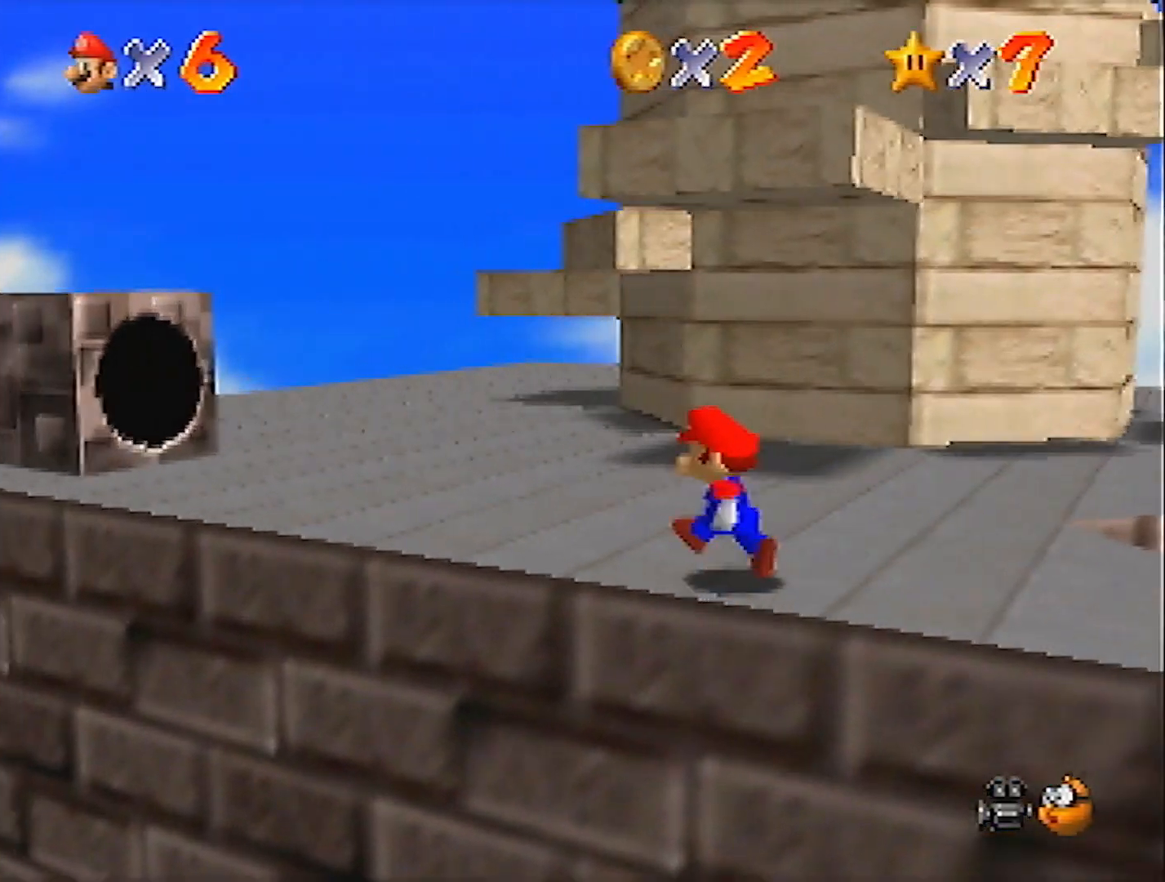
{"buttons": [], "left_stick": "up", "events": [[434, "left_stick", "up"]]}
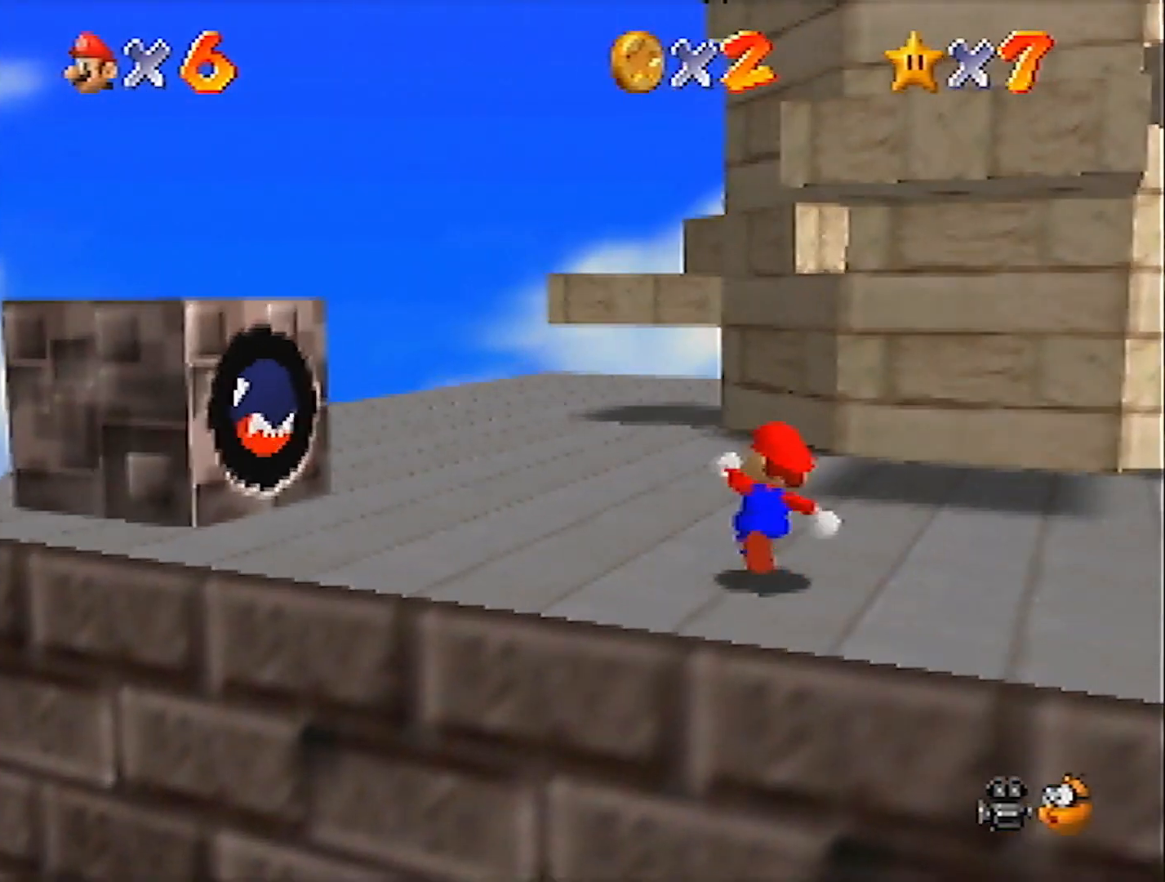
{"buttons": ["A"], "left_stick": "up-left", "events": [[100, "A", "down"], [100, "B", "down"], [133, "B", "up"], [167, "A", "up"], [233, "left_stick", "up-left"], [467, "A", "down"]]}
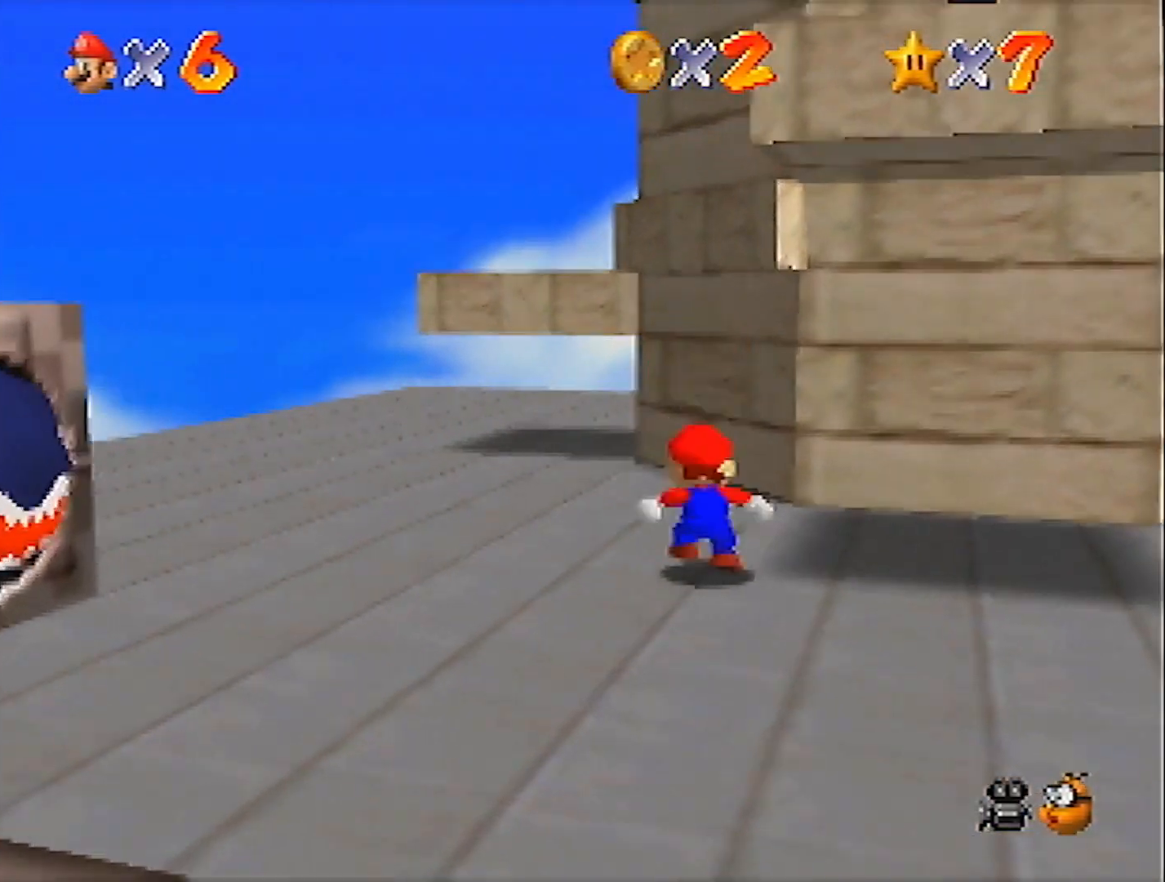
{"buttons": ["A"], "left_stick": "up", "events": [[67, "left_stick", "up"]]}
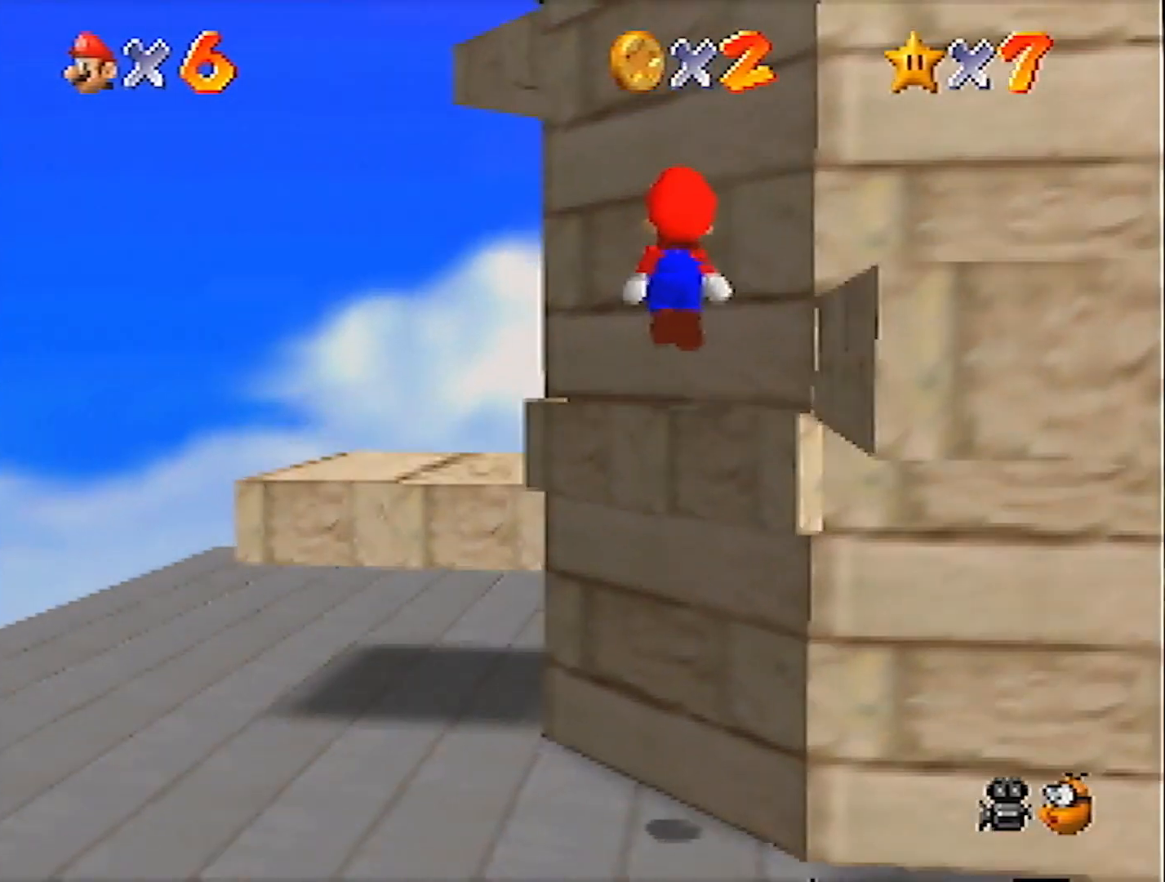
{"buttons": ["A"], "left_stick": "up", "events": [[33, "A", "up"], [267, "A", "down"]]}
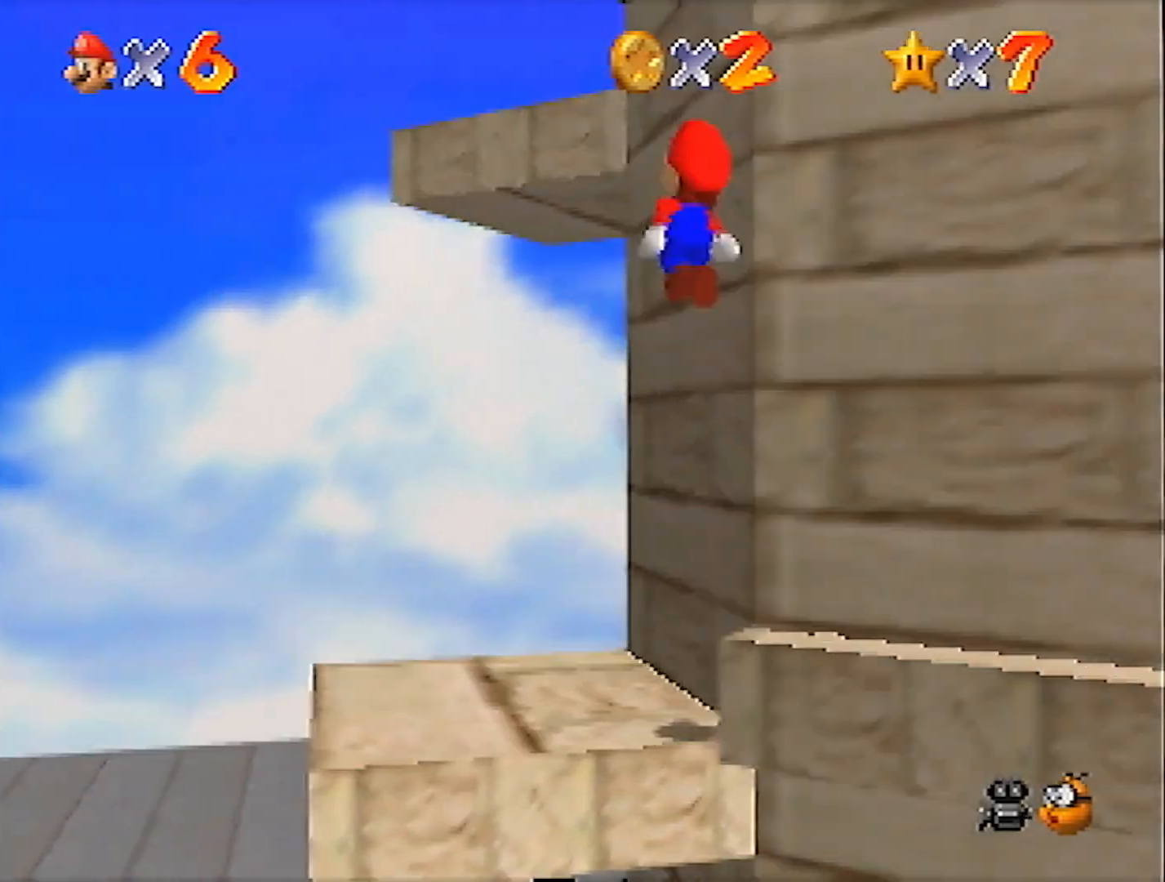
{"buttons": ["A"], "left_stick": "up", "events": [[434, "A", "up"], [501, "A", "down"]]}
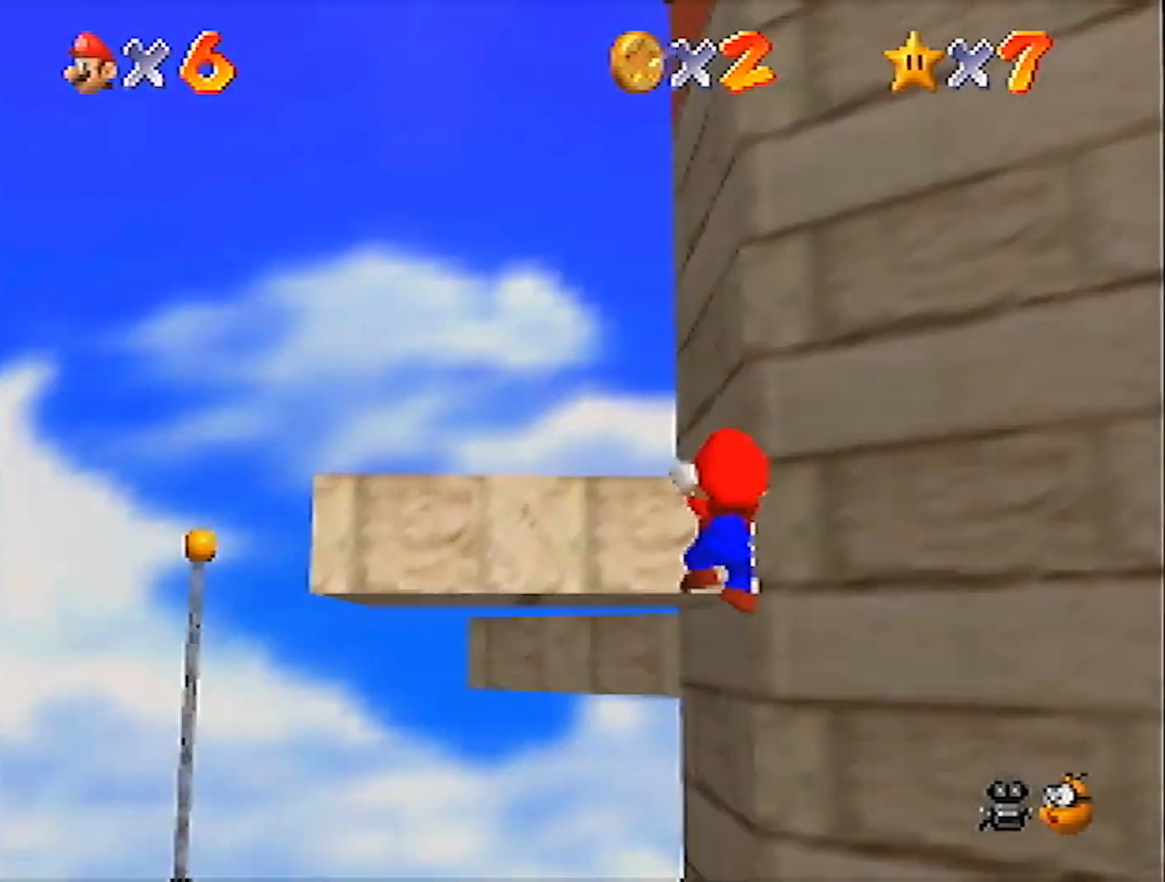
{"buttons": ["C_LEFT"], "left_stick": "center", "events": [[133, "left_stick", "up-left"], [267, "A", "up"], [434, "C_LEFT", "down"], [434, "left_stick", "center"]]}
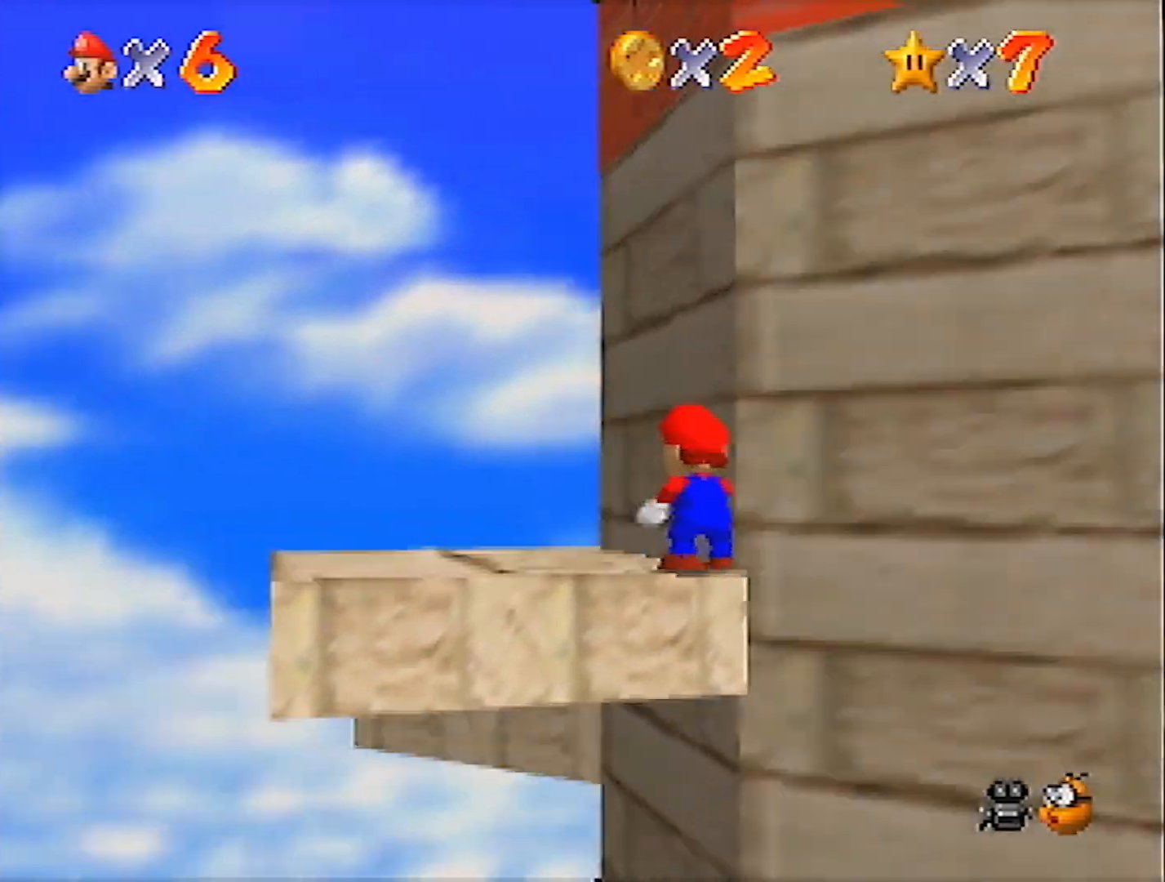
{"buttons": [], "left_stick": "center", "events": [[34, "C_LEFT", "up"], [267, "C_DOWN", "down"], [367, "C_DOWN", "up"]]}
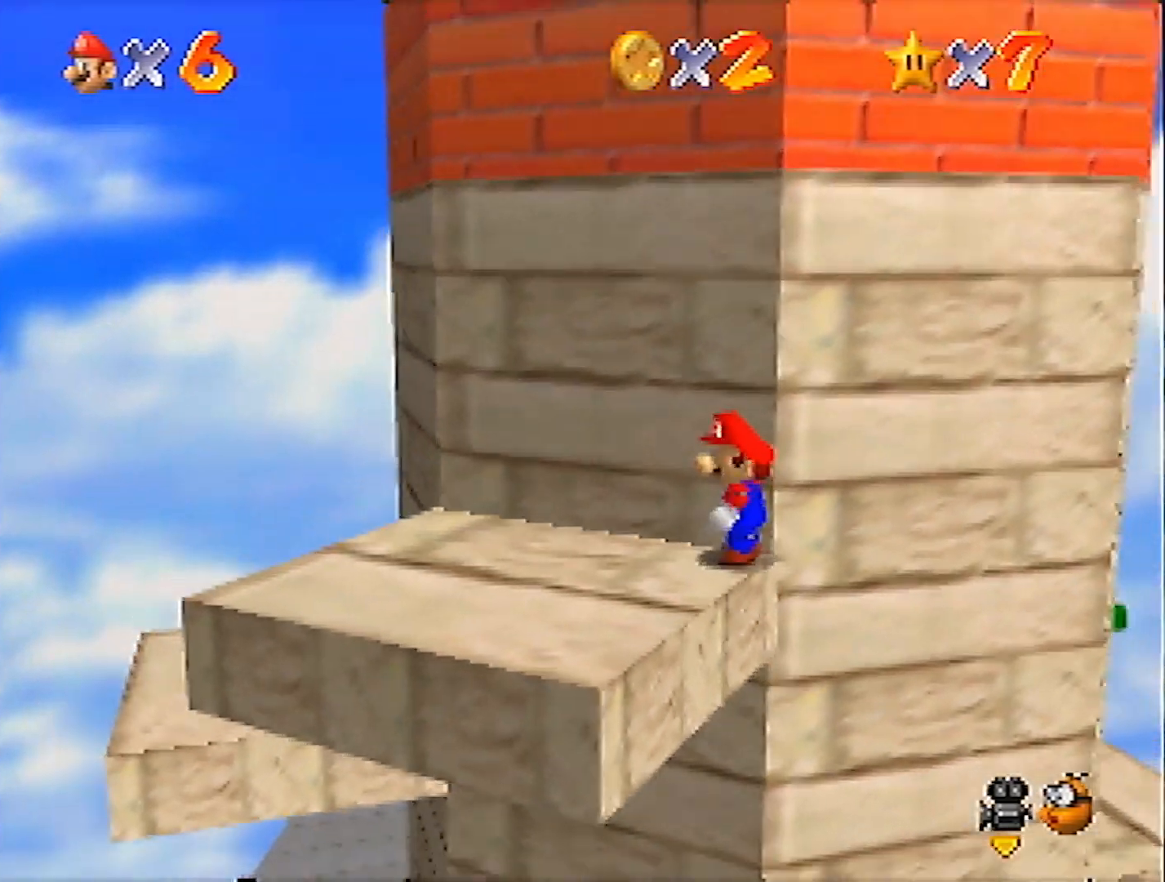
{"buttons": [], "left_stick": "down-left", "events": [[100, "left_stick", "down-left"]]}
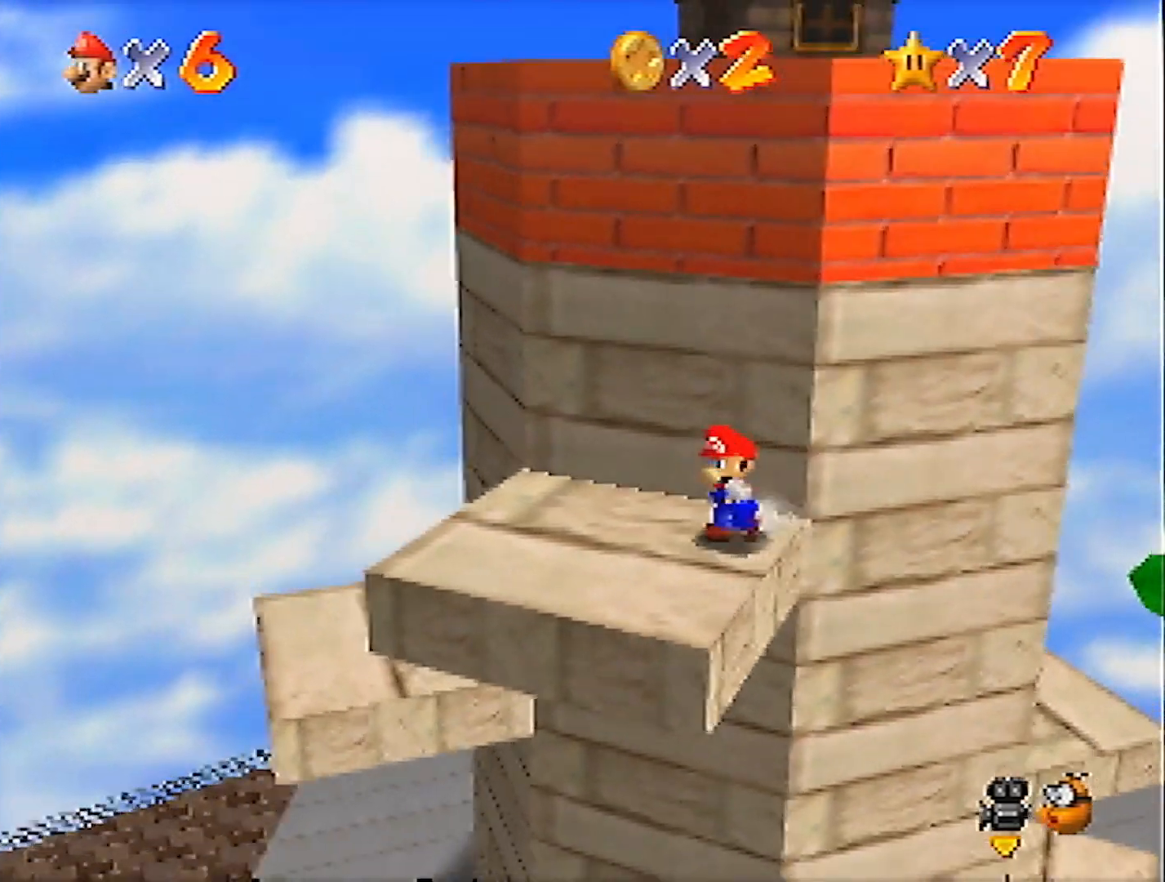
{"buttons": [], "left_stick": "up-right", "events": [[267, "left_stick", "up-right"]]}
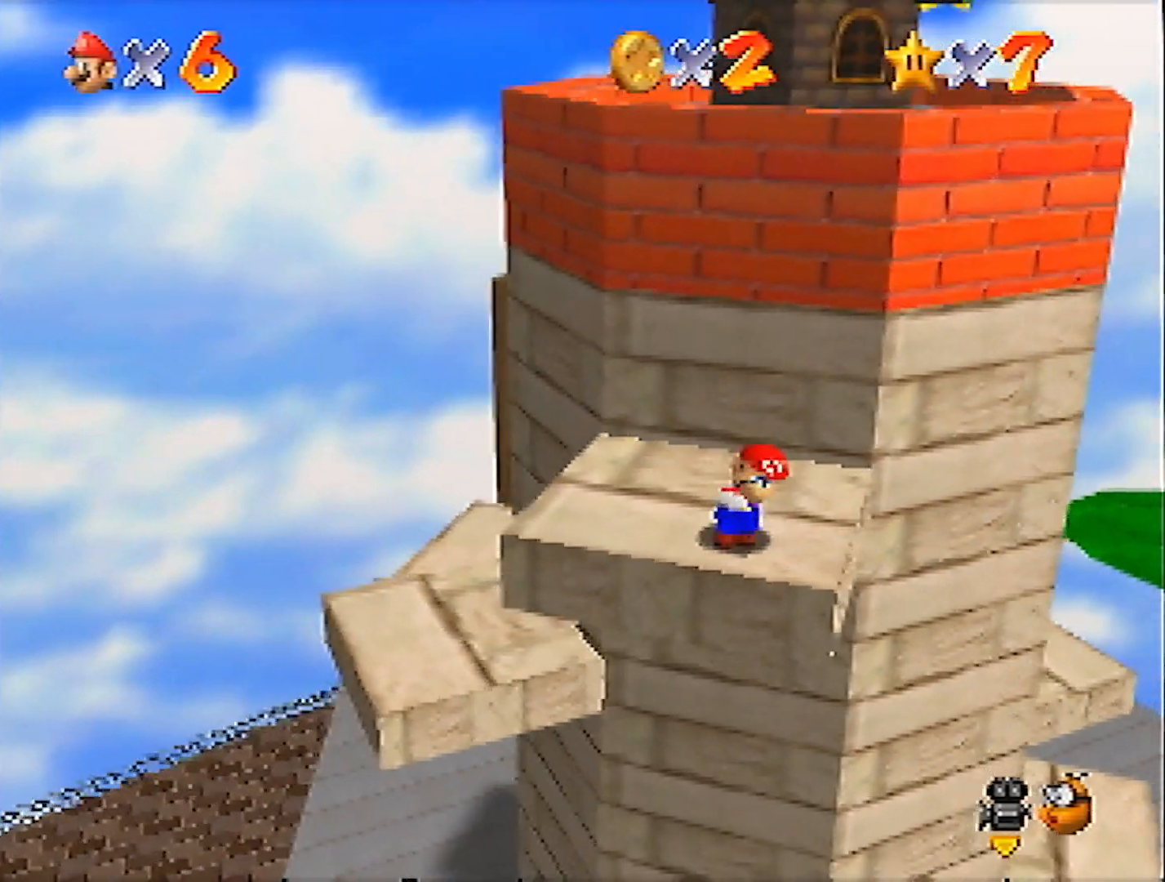
{"buttons": [], "left_stick": "up-right", "events": [[100, "A", "down"], [467, "A", "up"]]}
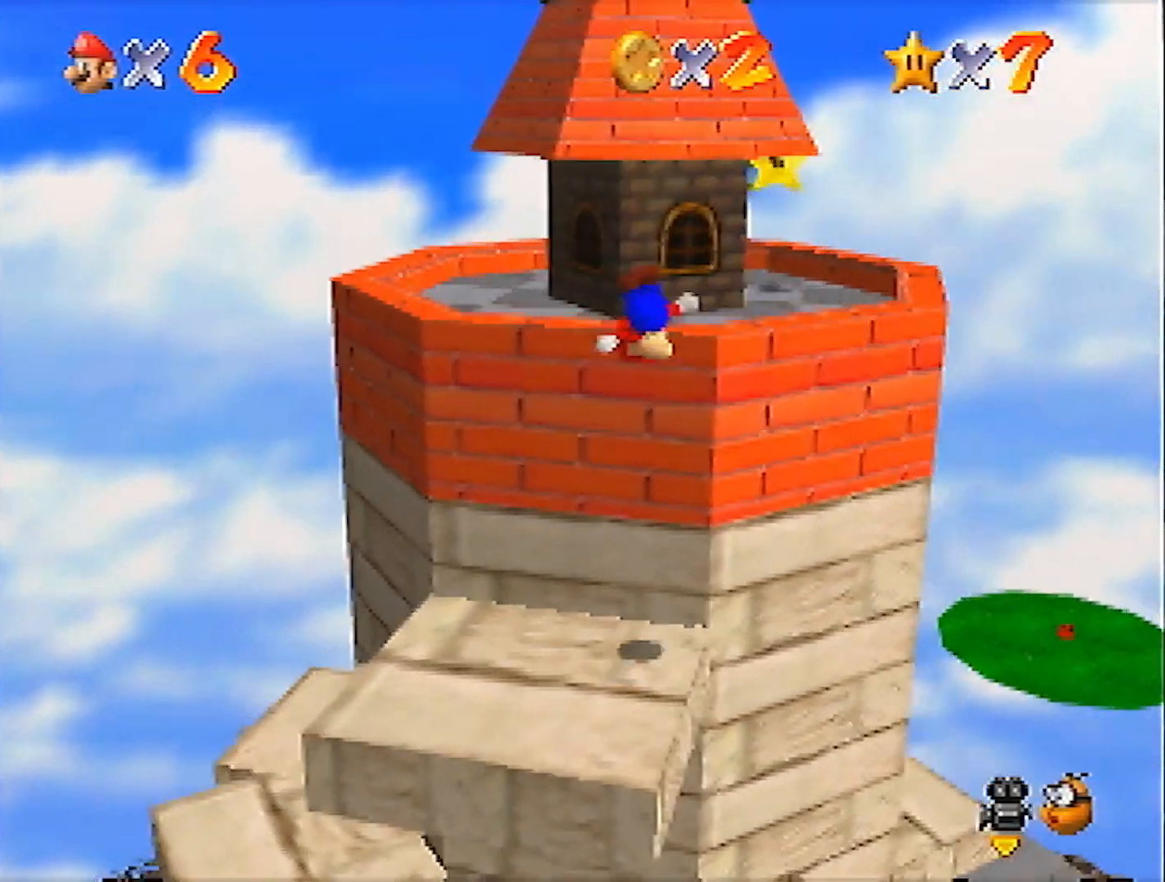
{"buttons": [], "left_stick": "up-right", "events": []}
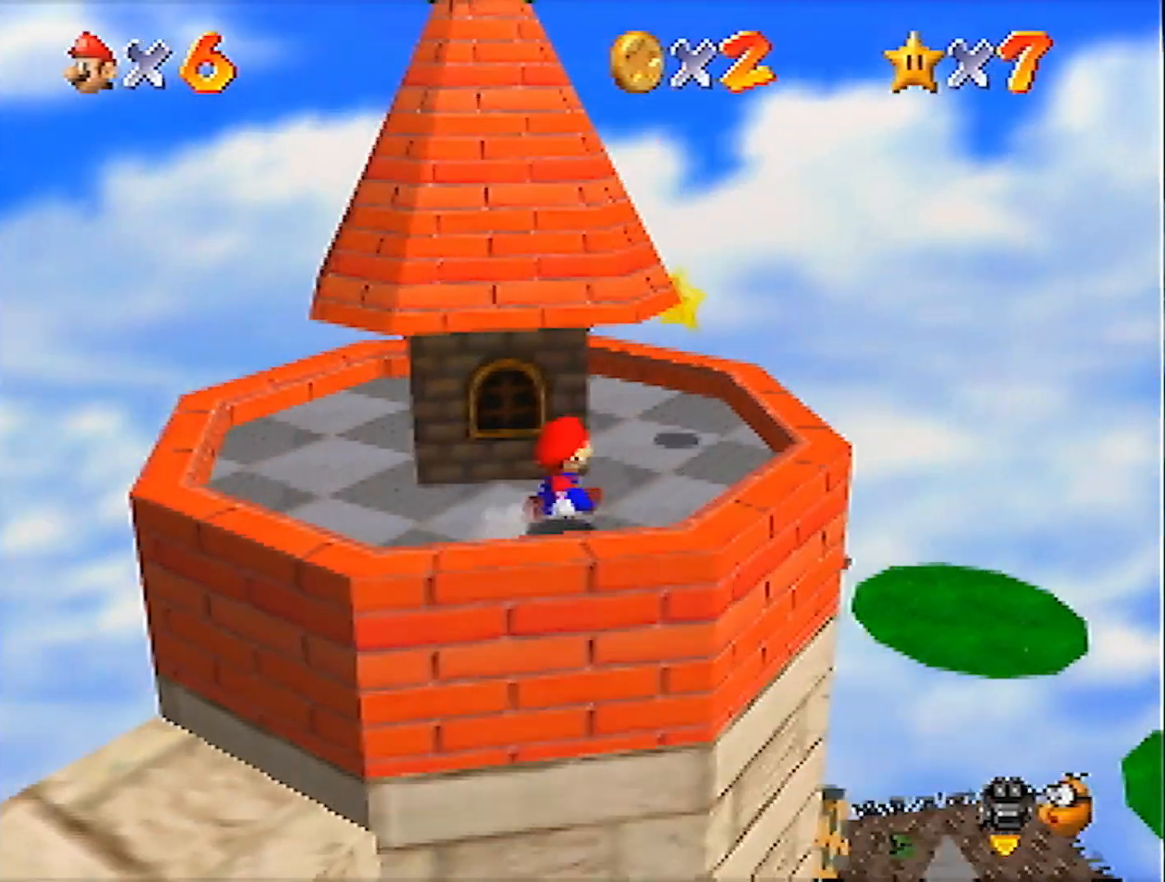
{"buttons": [], "left_stick": "center", "events": [[367, "A", "down"], [400, "Z", "down"], [400, "left_stick", "center"], [434, "A", "up"], [467, "Z", "up"]]}